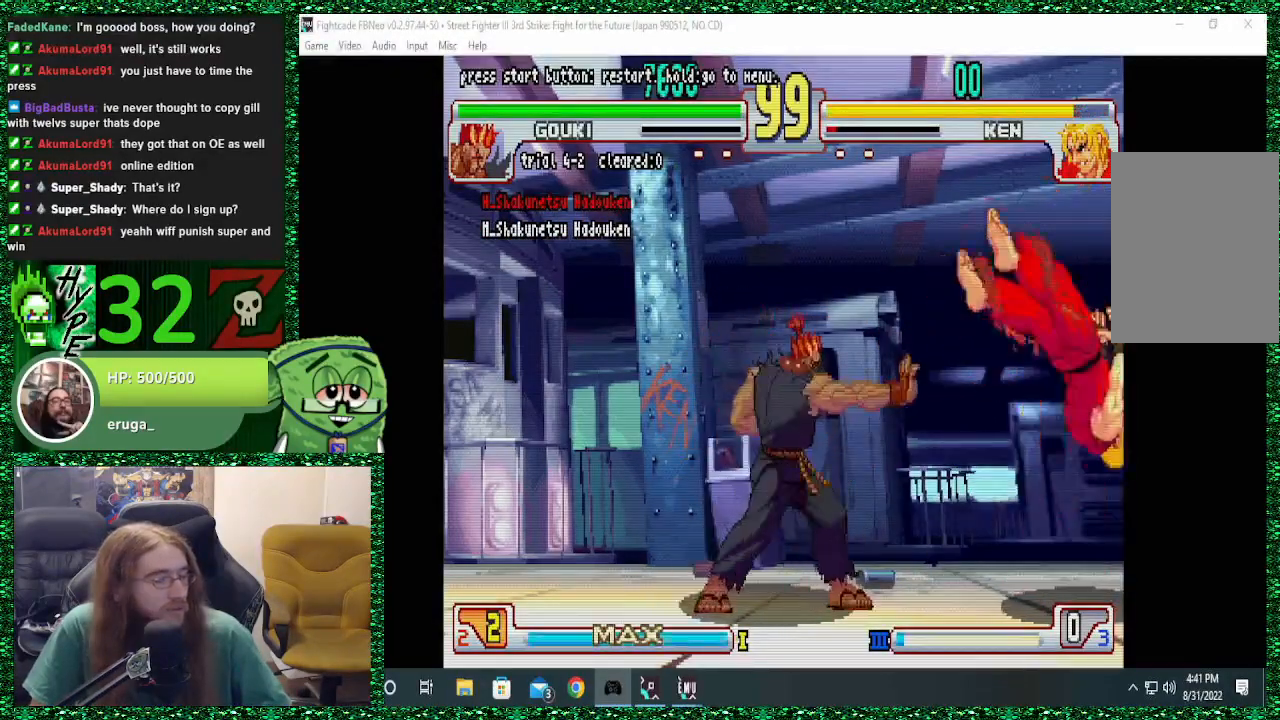
Gameplay with a controller (arcade stick); each line is a JSON object with the inputs held at the frame after it (dt_ms = milliseconds from this image to that frame). "events" lists button and stick changes between this image and that frame as [ms after this image, input, new state], when the widget could be followed in between. Not read: L3 R3.
{"dt_ms": 500, "buttons": [], "left_stick": "center", "events": [[100, "left_stick", "down-right"], [467, "left_stick", "center"]]}
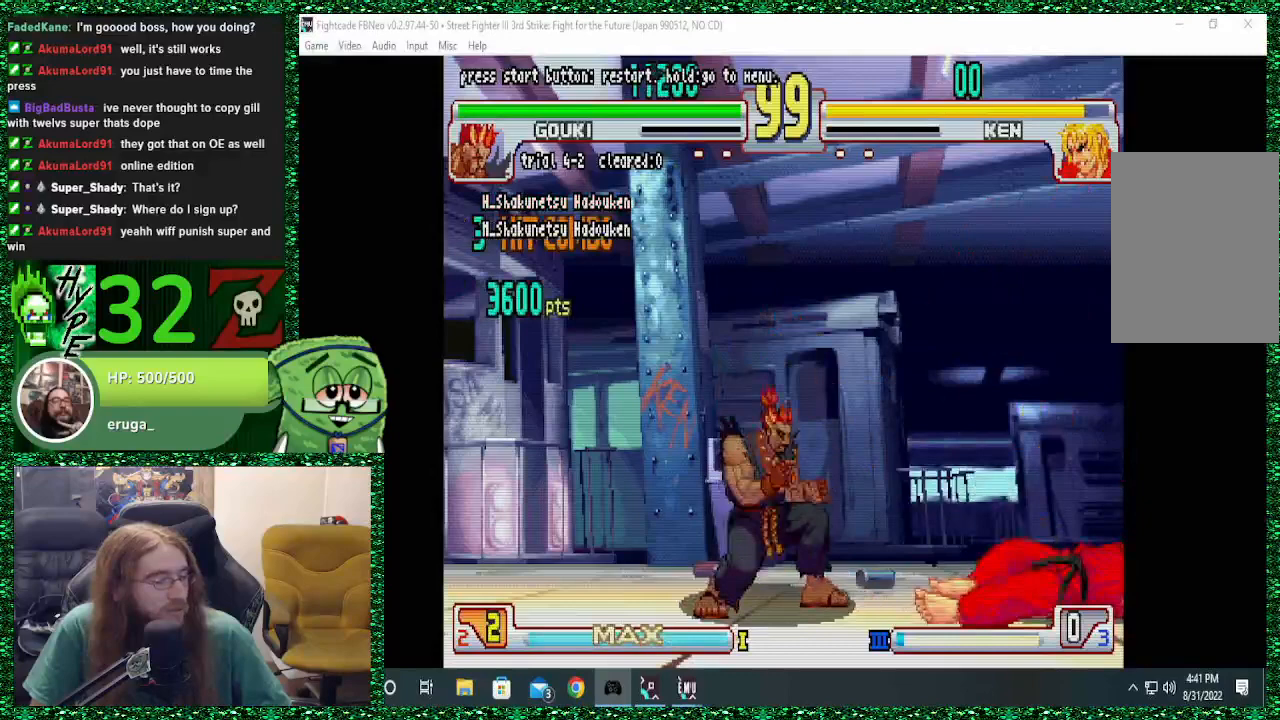
{"dt_ms": 500, "buttons": [], "left_stick": "center", "events": []}
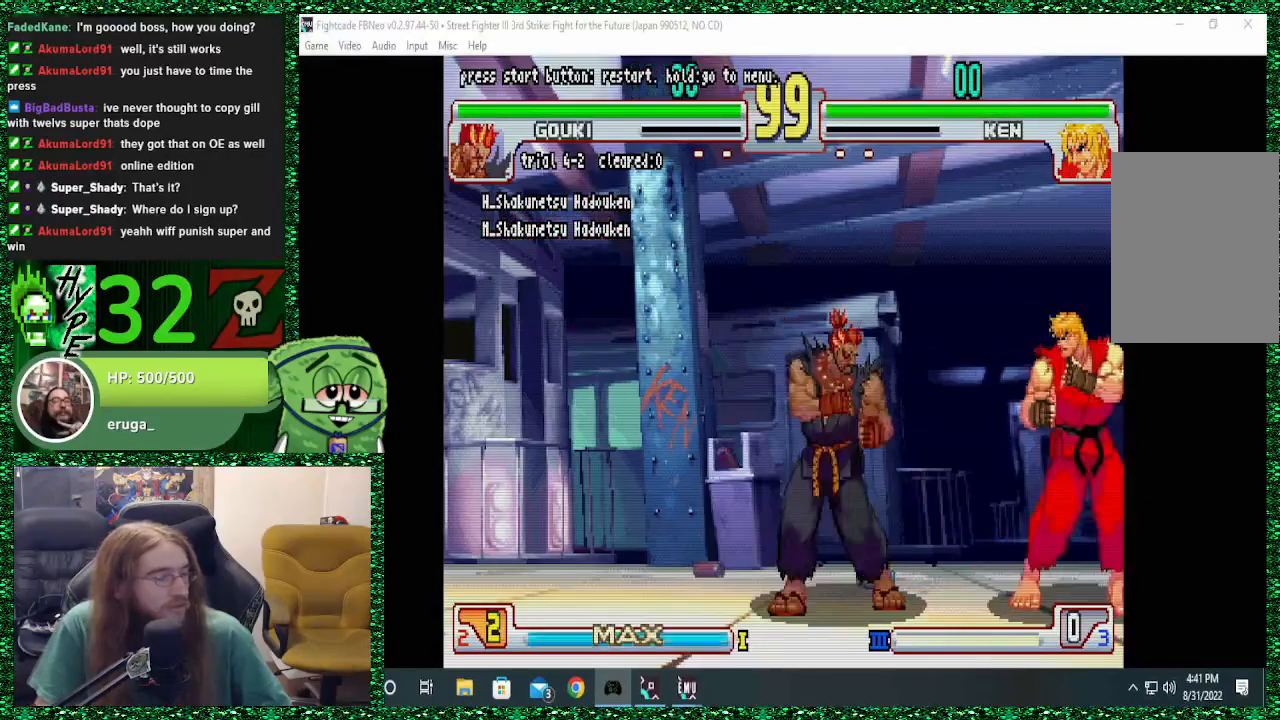
{"dt_ms": 500, "buttons": [], "left_stick": "center", "events": [[100, "left_stick", "down-right"], [233, "left_stick", "left"], [333, "R1", "down"], [333, "left_stick", "center"], [400, "R1", "up"]]}
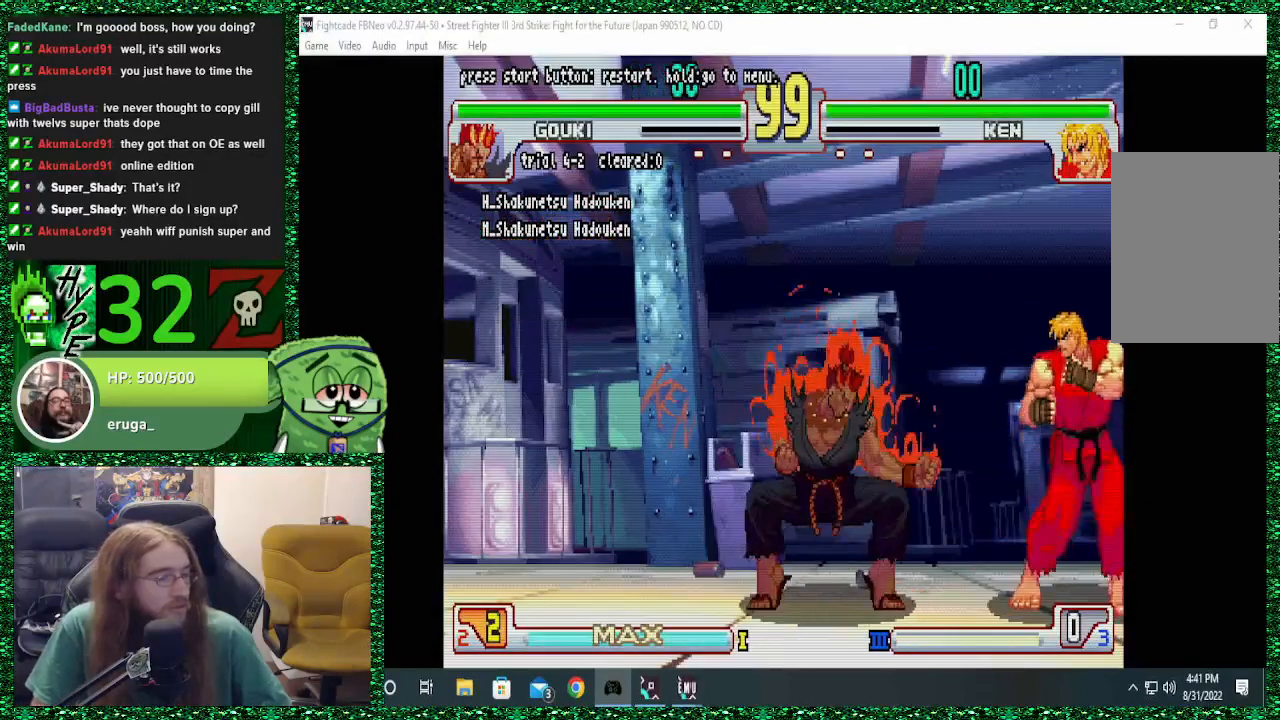
{"dt_ms": 1000, "buttons": ["TRIANGLE"], "left_stick": "center"}
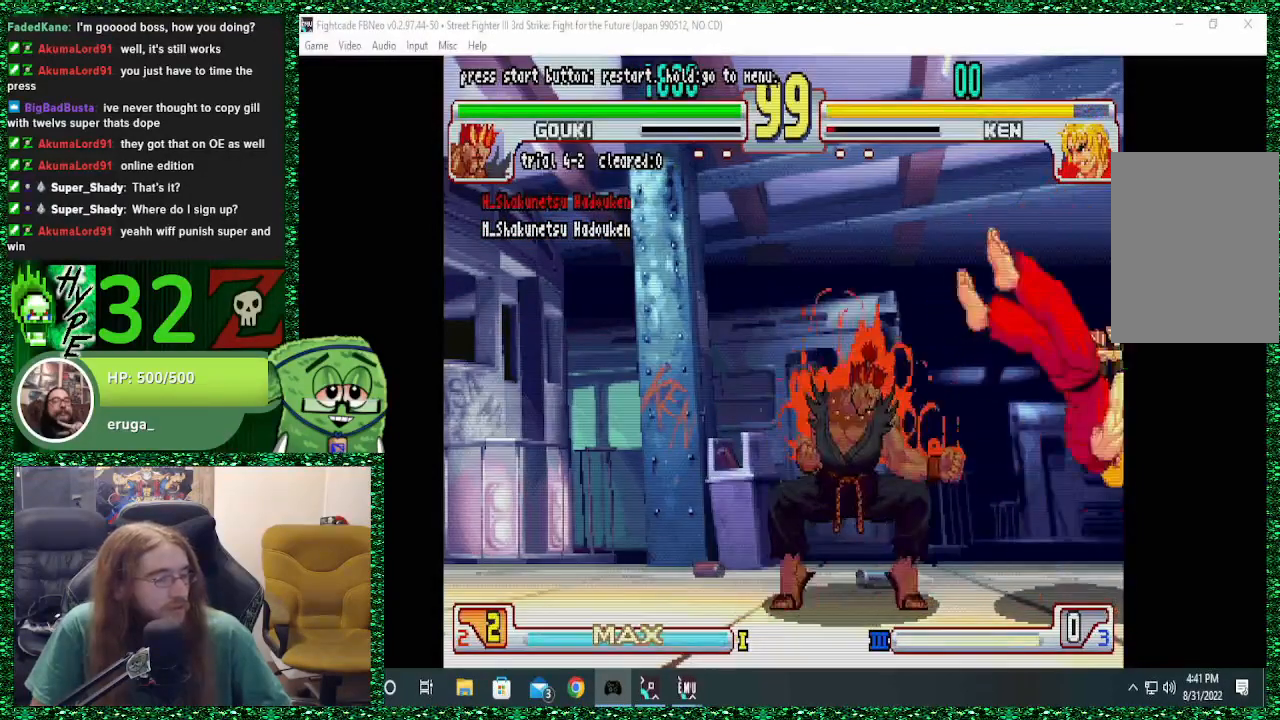
{"dt_ms": 500, "buttons": [], "left_stick": "center", "events": [[67, "TRIANGLE", "up"]]}
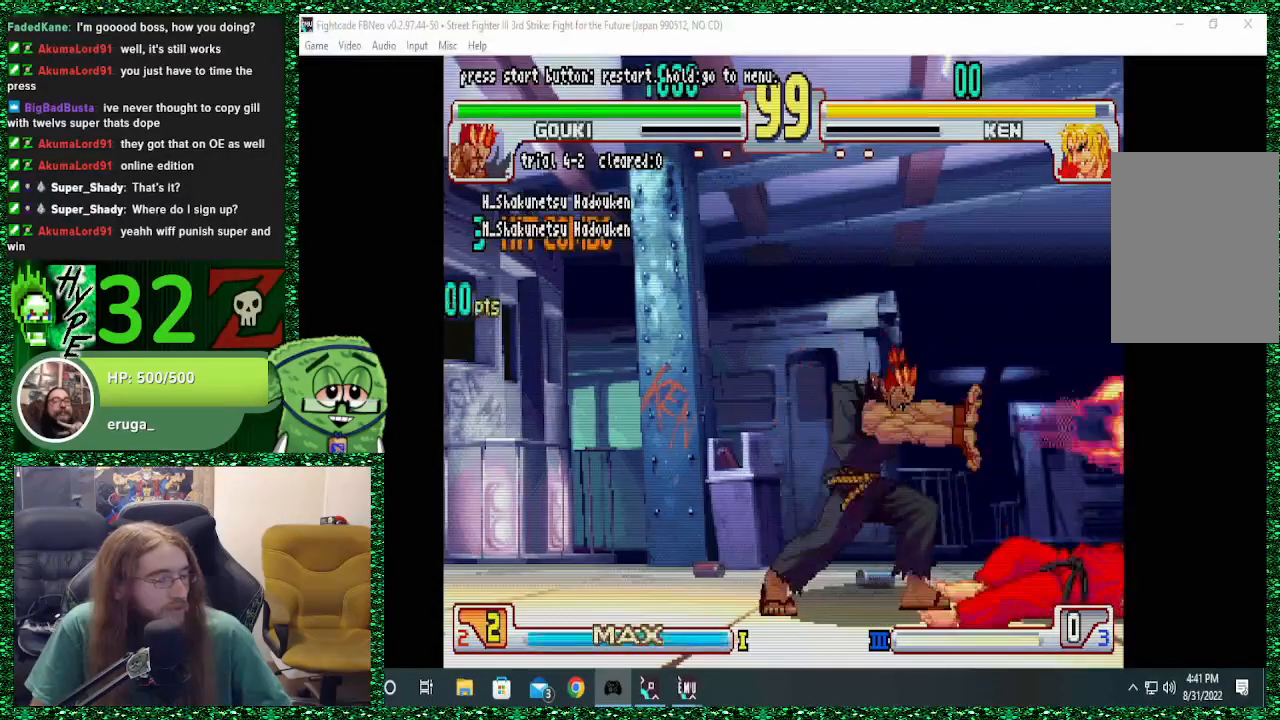
{"dt_ms": 500, "buttons": [], "left_stick": "down", "events": [[400, "left_stick", "right"], [500, "left_stick", "down"]]}
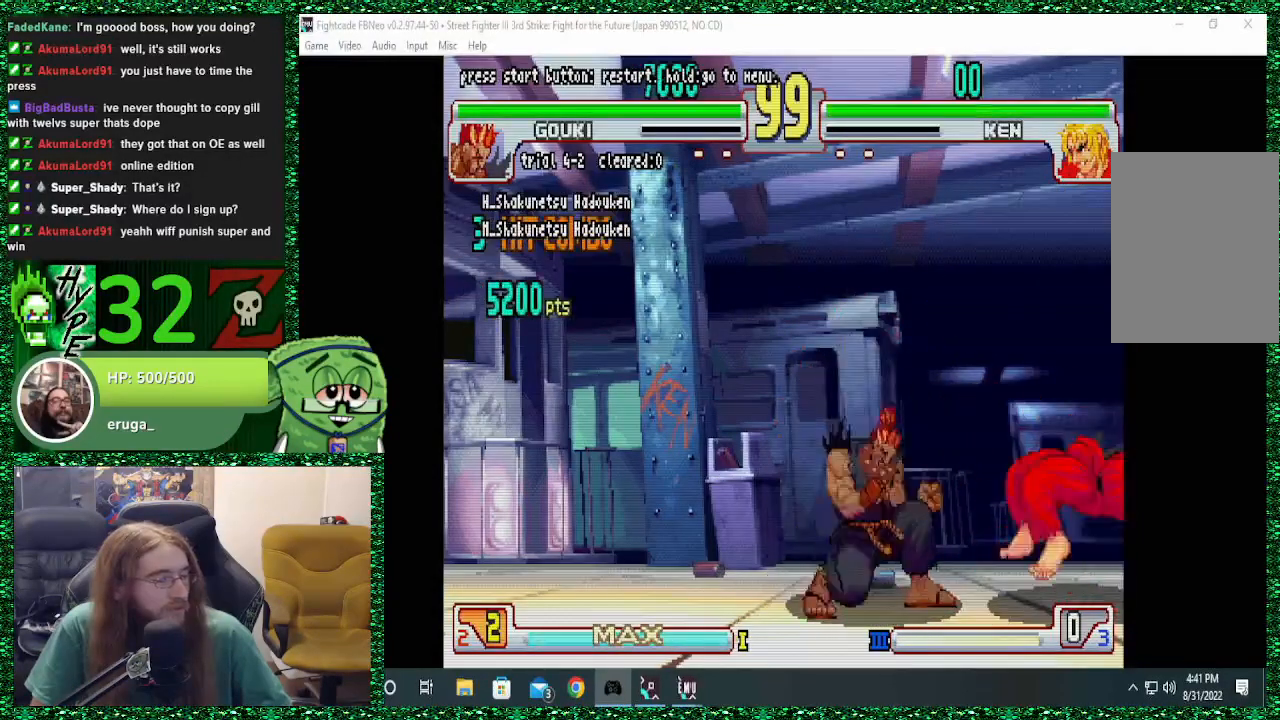
{"dt_ms": 500, "buttons": [], "left_stick": "center", "events": [[100, "left_stick", "left"], [133, "R1", "down"], [200, "left_stick", "center"], [267, "R1", "up"]]}
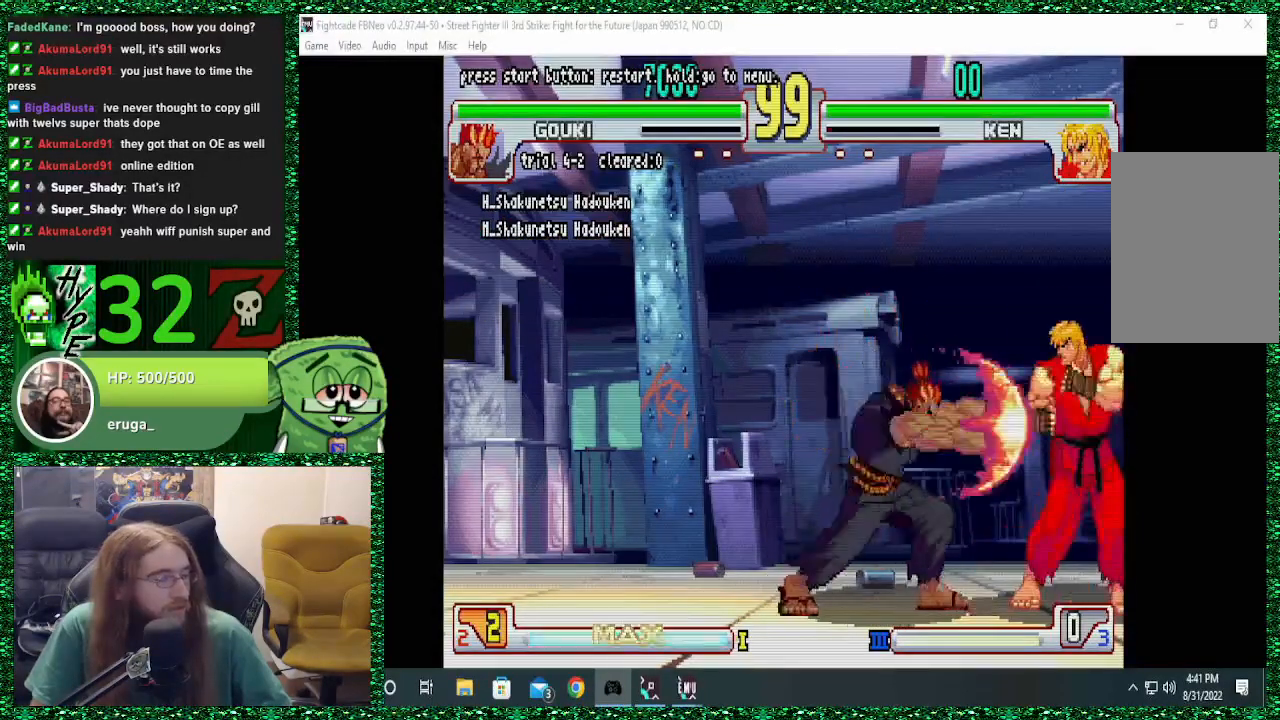
{"dt_ms": 500, "buttons": [], "left_stick": "left"}
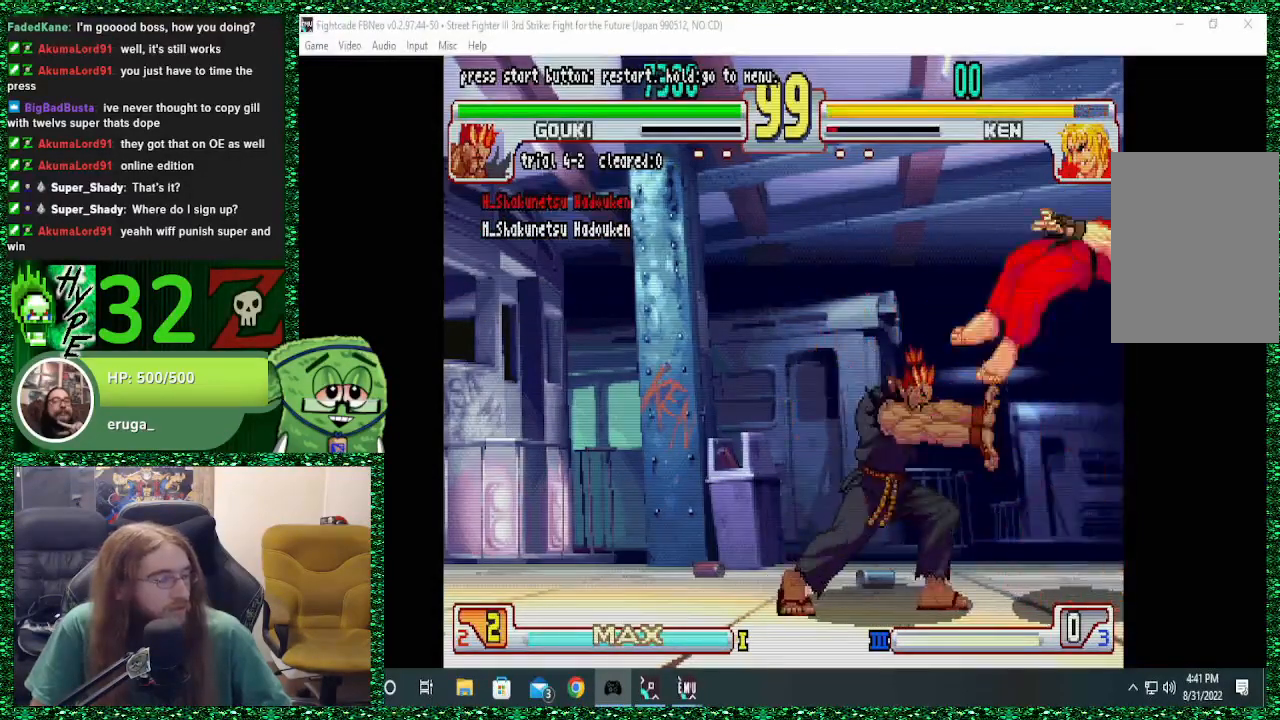
{"dt_ms": 500, "buttons": [], "left_stick": "center", "events": [[33, "TRIANGLE", "down"], [100, "left_stick", "center"], [133, "TRIANGLE", "up"], [200, "left_stick", "down"], [267, "TRIANGLE", "down"], [267, "left_stick", "left"], [333, "left_stick", "center"], [367, "TRIANGLE", "up"]]}
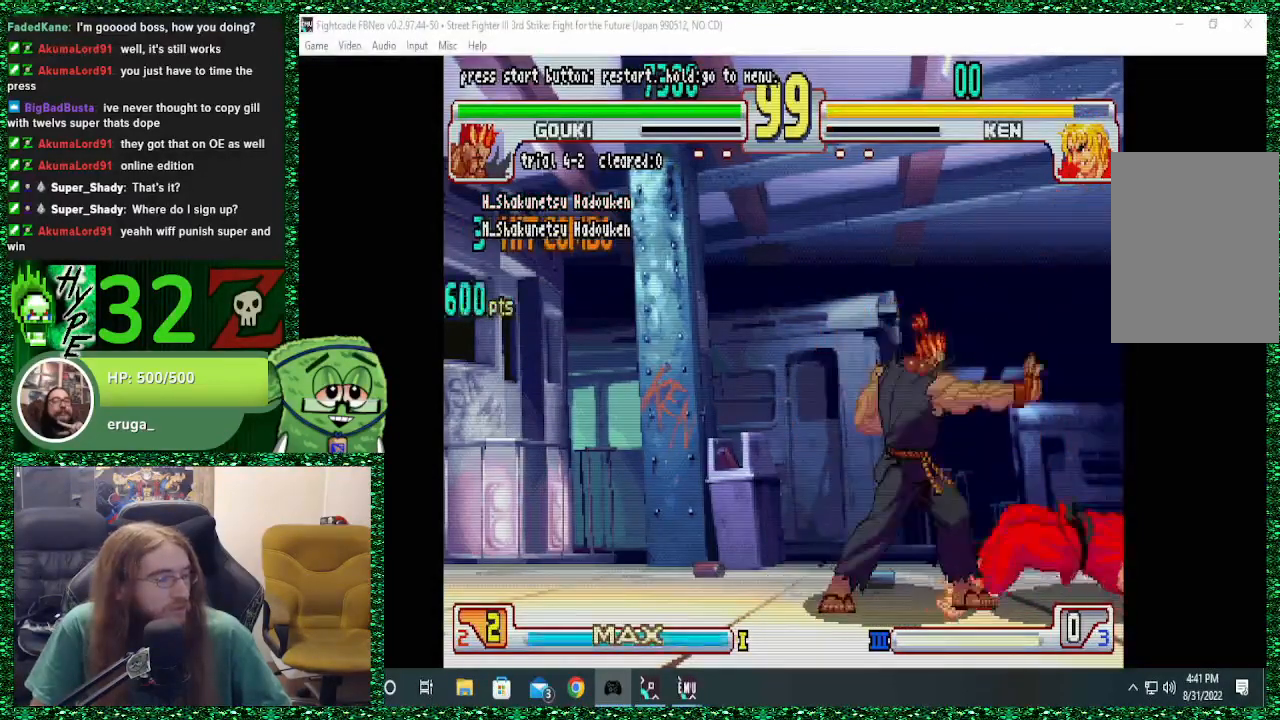
{"dt_ms": 500, "buttons": [], "left_stick": "left", "events": [[367, "left_stick", "down-right"], [500, "left_stick", "left"]]}
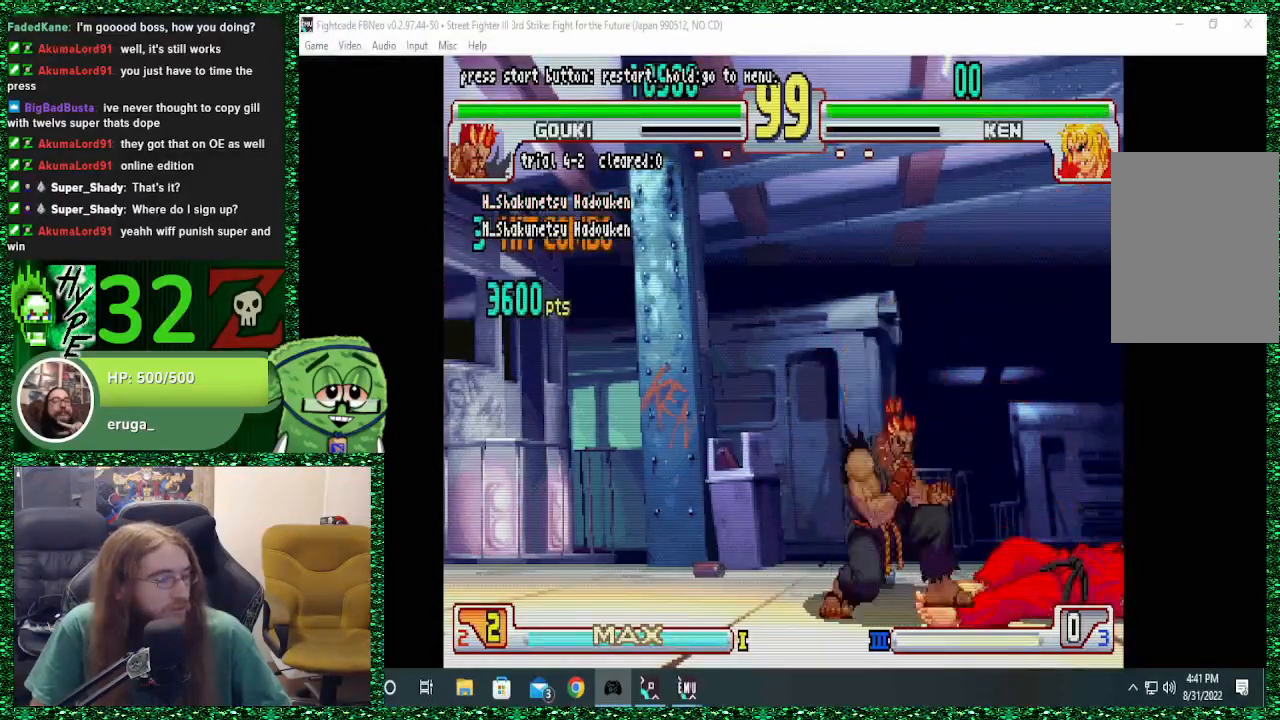
{"dt_ms": 500, "buttons": [], "left_stick": "center", "events": [[67, "R1", "down"], [67, "left_stick", "center"], [367, "R1", "up"]]}
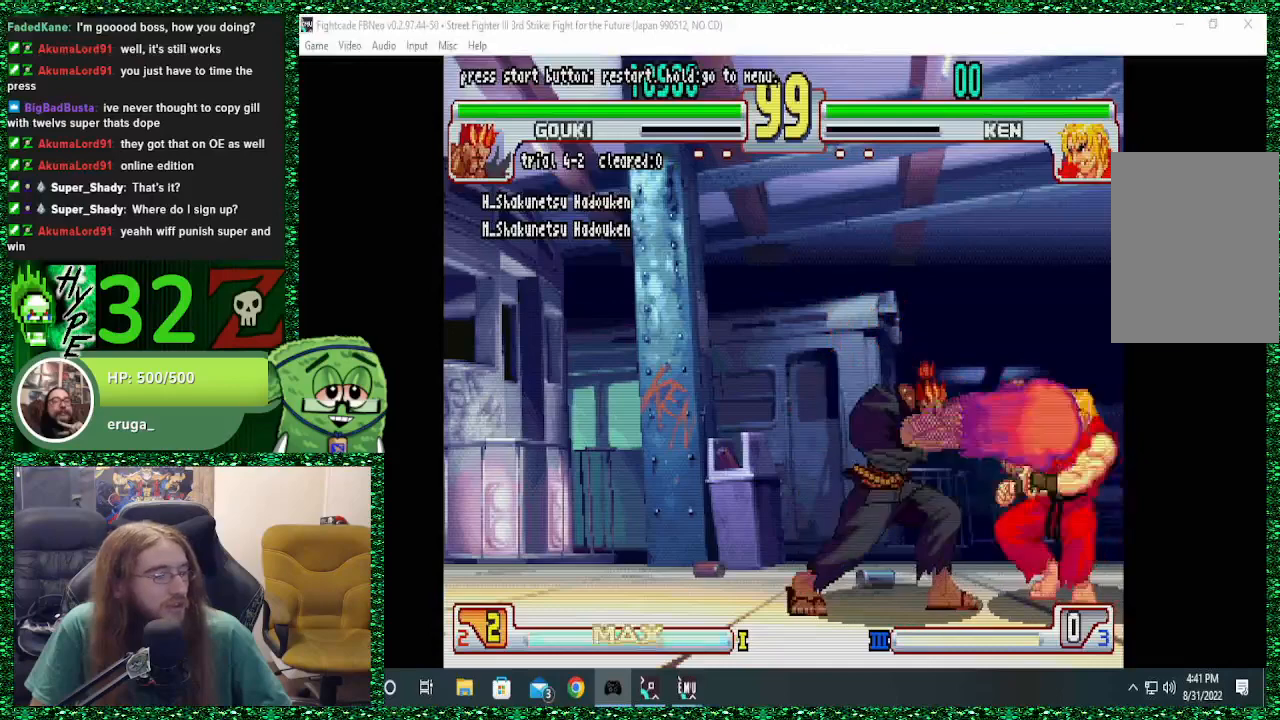
{"dt_ms": 500, "buttons": ["TRIANGLE"], "left_stick": "down-left", "events": [[100, "left_stick", "down-right"], [267, "left_stick", "down"], [367, "left_stick", "down-left"], [500, "TRIANGLE", "down"]]}
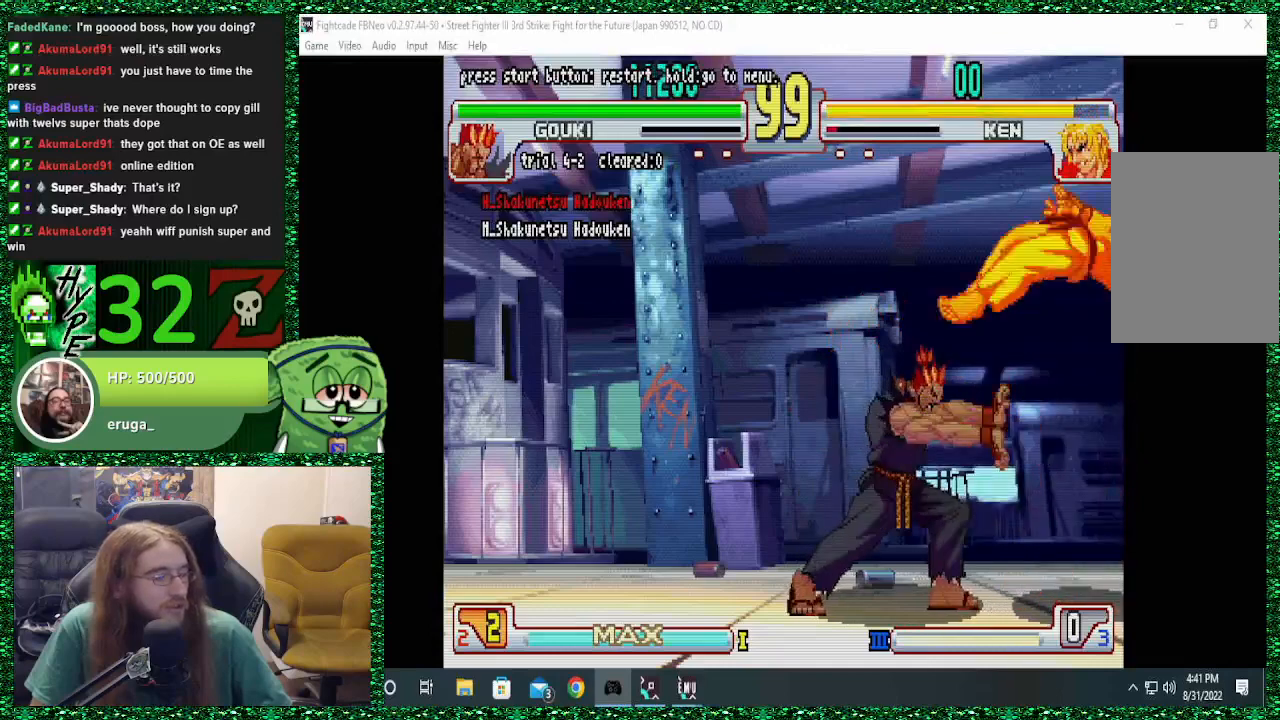
{"dt_ms": 500, "buttons": [], "left_stick": "center", "events": [[33, "left_stick", "center"], [100, "TRIANGLE", "up"], [200, "TRIANGLE", "down"], [267, "TRIANGLE", "up"]]}
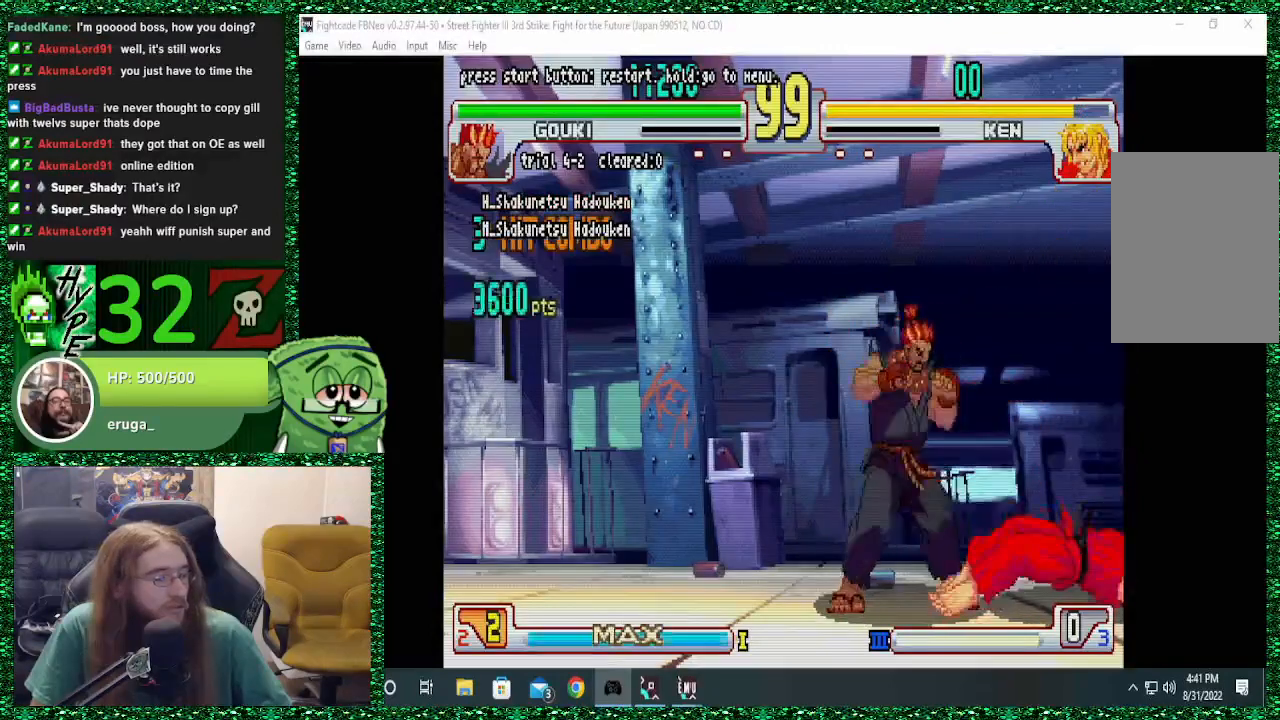
{"dt_ms": 500, "buttons": [], "left_stick": "center", "events": []}
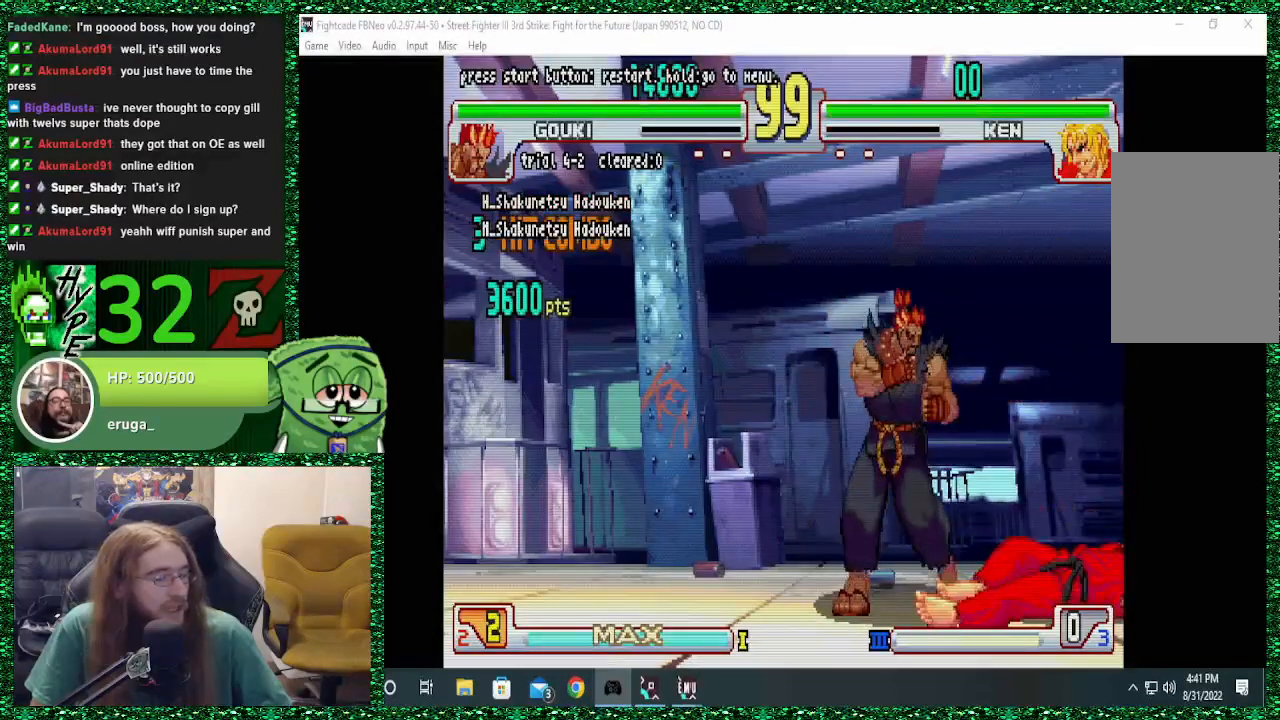
{"dt_ms": 500, "buttons": ["R1"], "left_stick": "left", "events": [[233, "left_stick", "down-right"], [400, "left_stick", "down-left"], [467, "left_stick", "left"], [500, "R1", "down"]]}
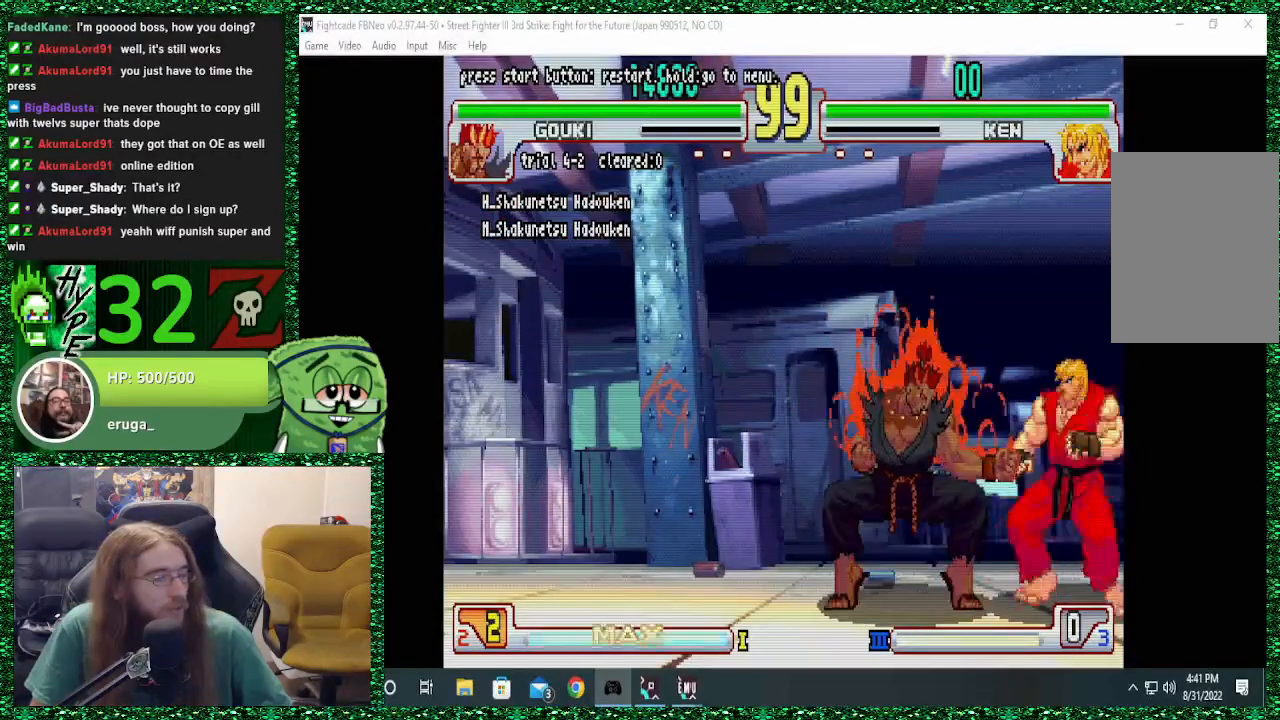
{"dt_ms": 1000, "buttons": ["TRIANGLE"], "left_stick": "center"}
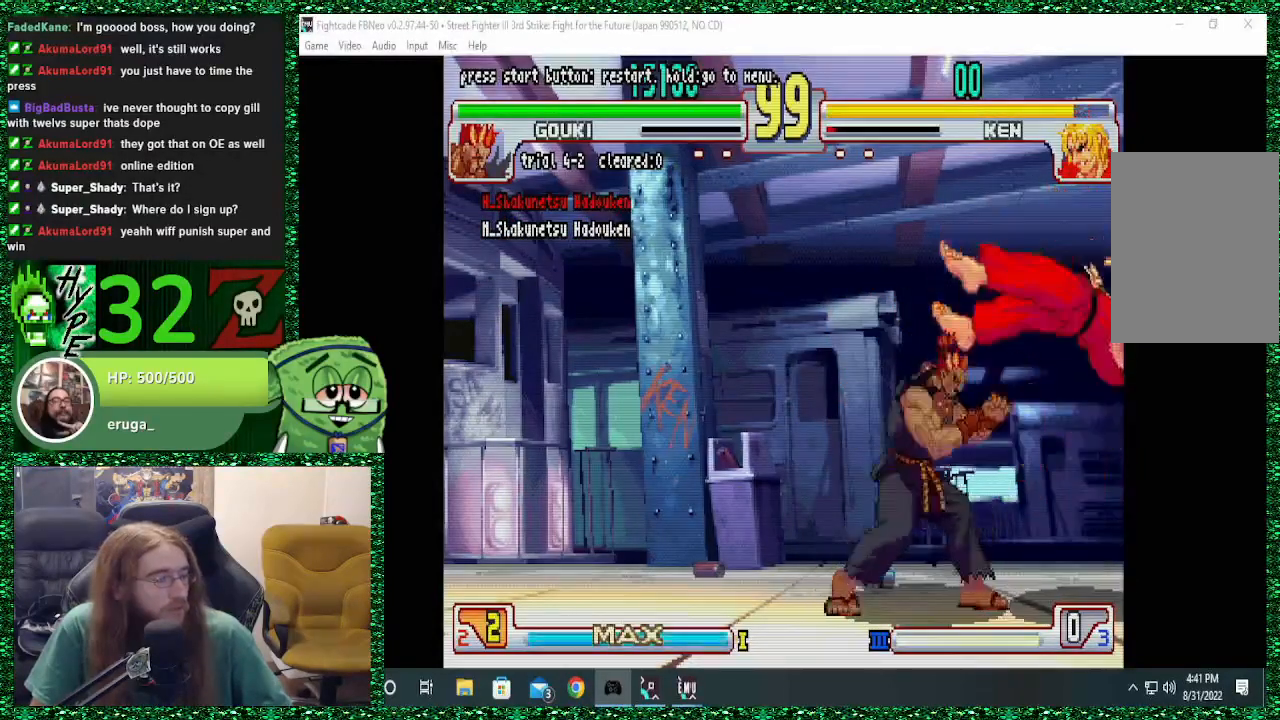
{"dt_ms": 500, "buttons": [], "left_stick": "center", "events": [[33, "TRIANGLE", "up"]]}
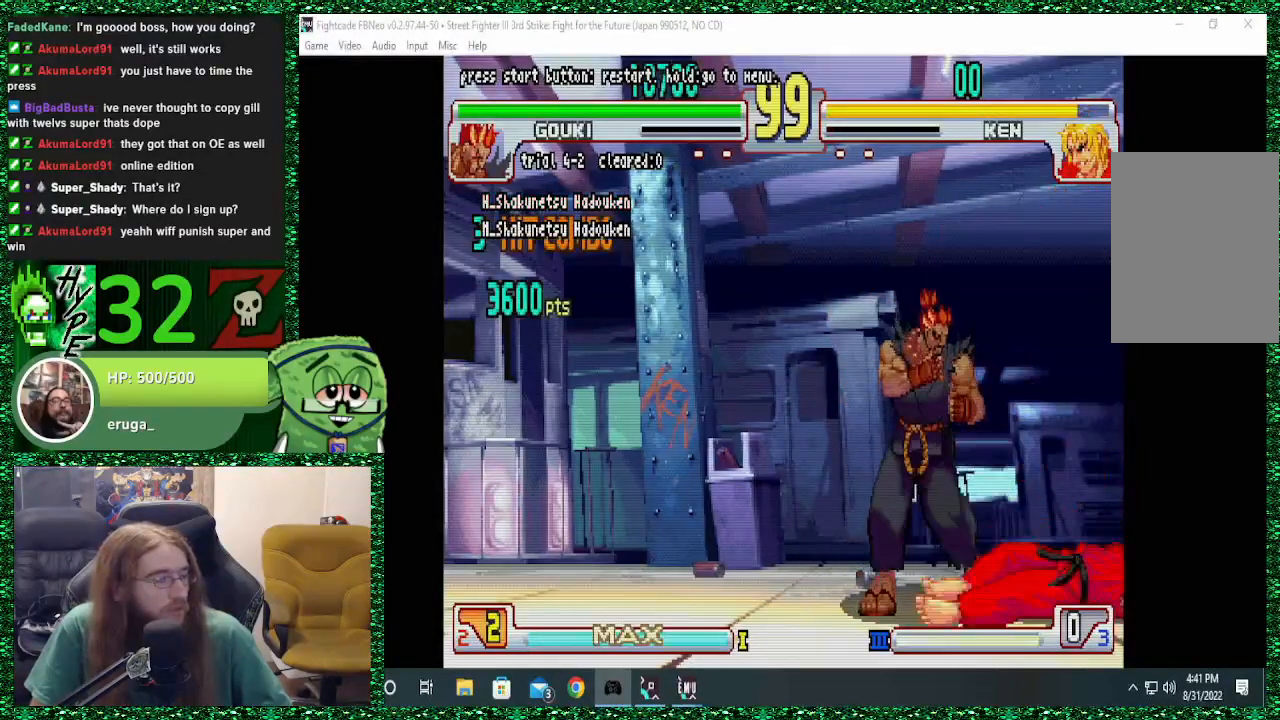
{"dt_ms": 500, "buttons": [], "left_stick": "down", "events": [[467, "left_stick", "down"]]}
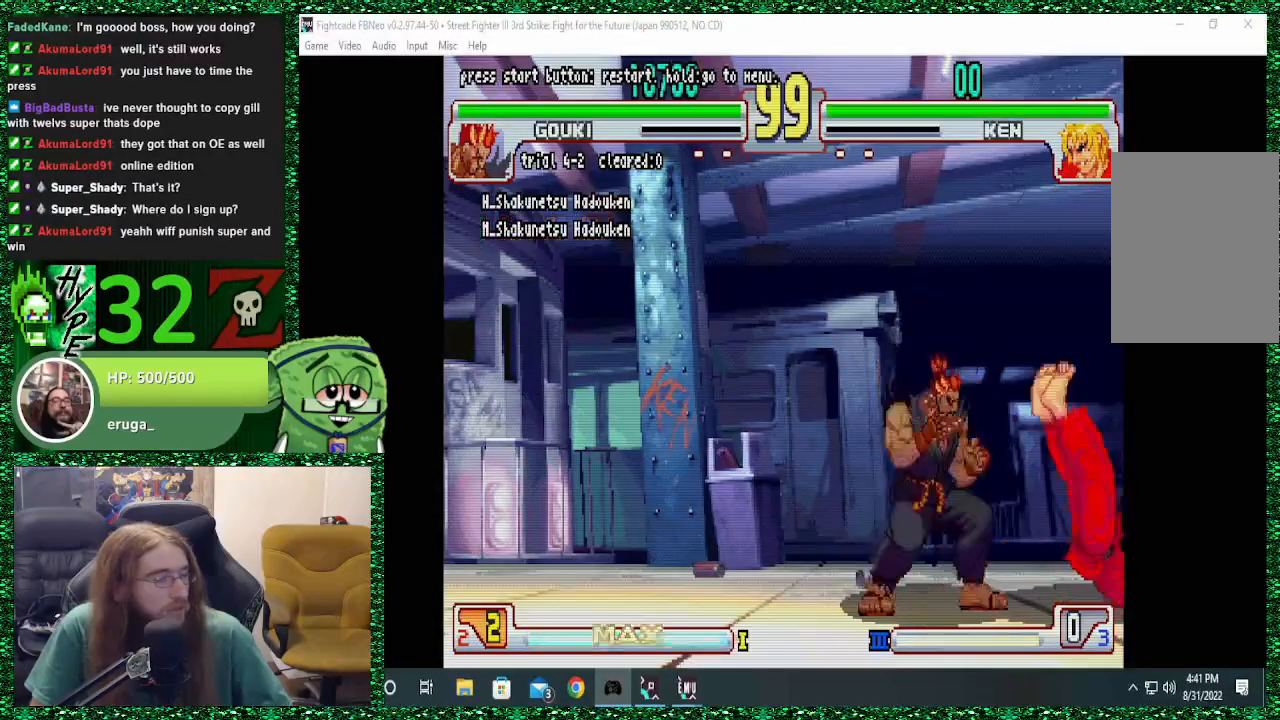
{"dt_ms": 500, "buttons": [], "left_stick": "center", "events": [[133, "R1", "down"], [167, "left_stick", "center"], [267, "R1", "up"]]}
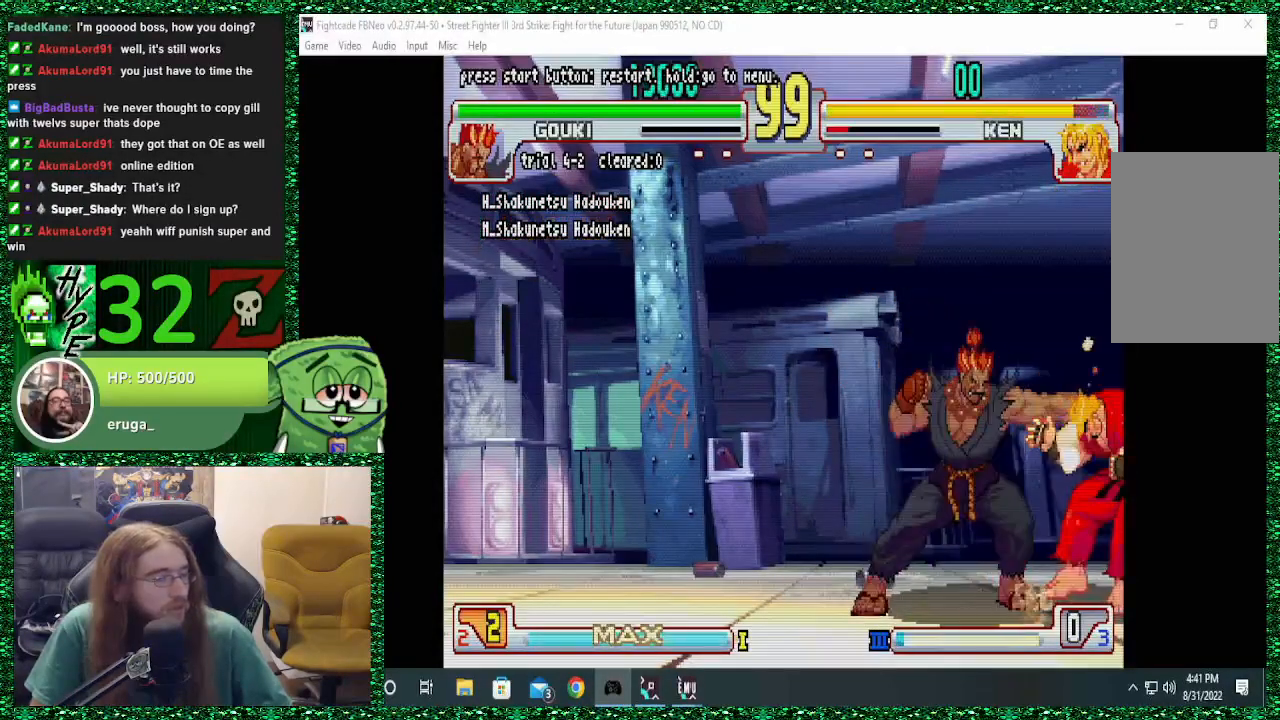
{"dt_ms": 500, "buttons": [], "left_stick": "center"}
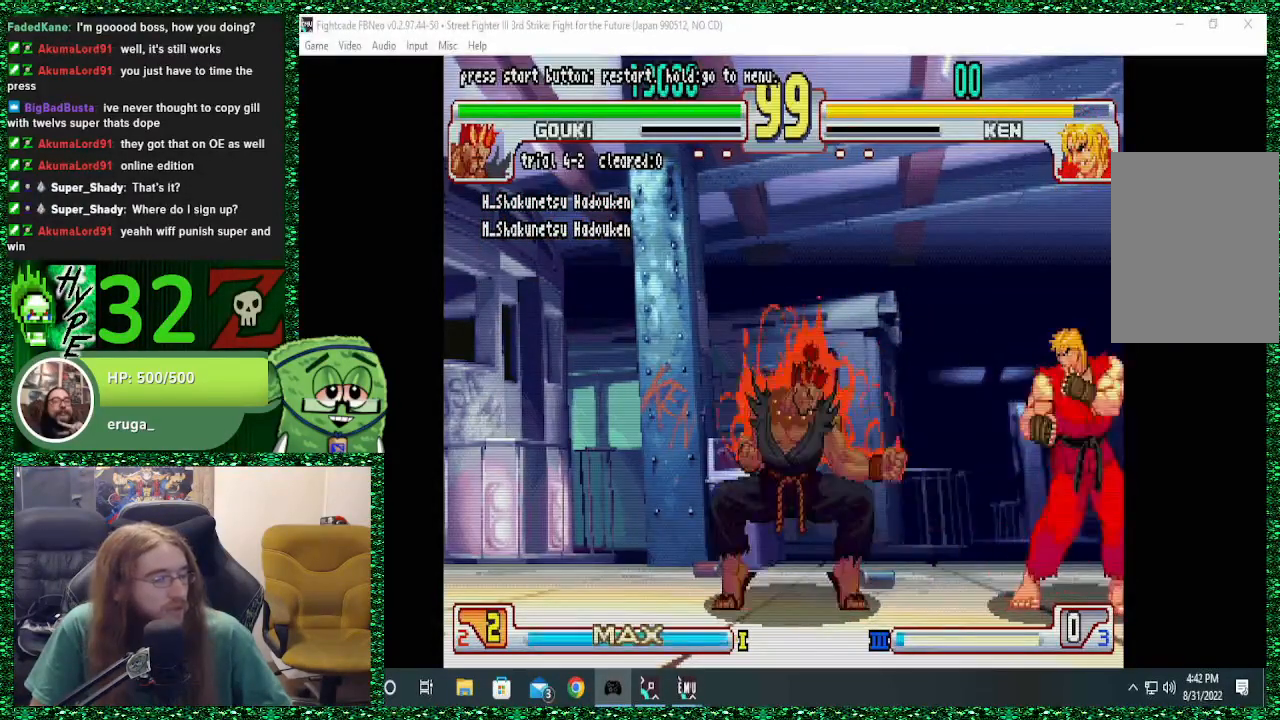
{"dt_ms": 1000, "buttons": [], "left_stick": "right"}
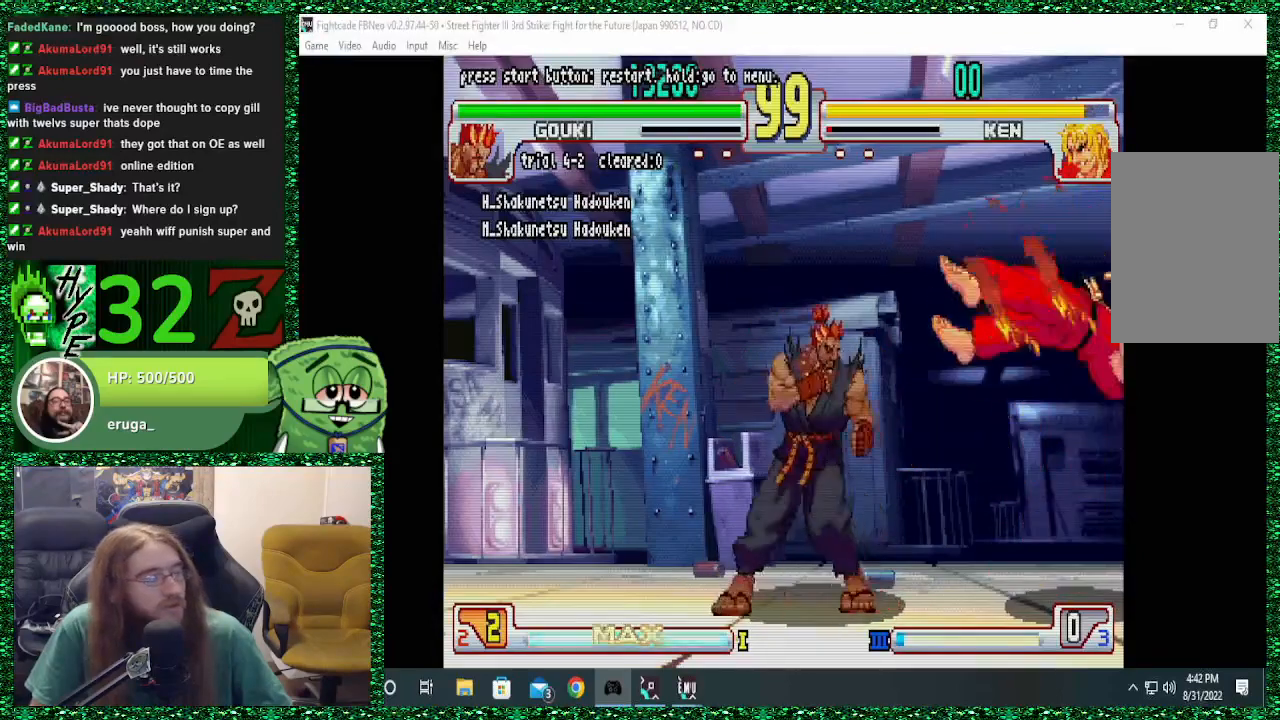
{"dt_ms": 500, "buttons": [], "left_stick": "center", "events": [[233, "left_stick", "center"]]}
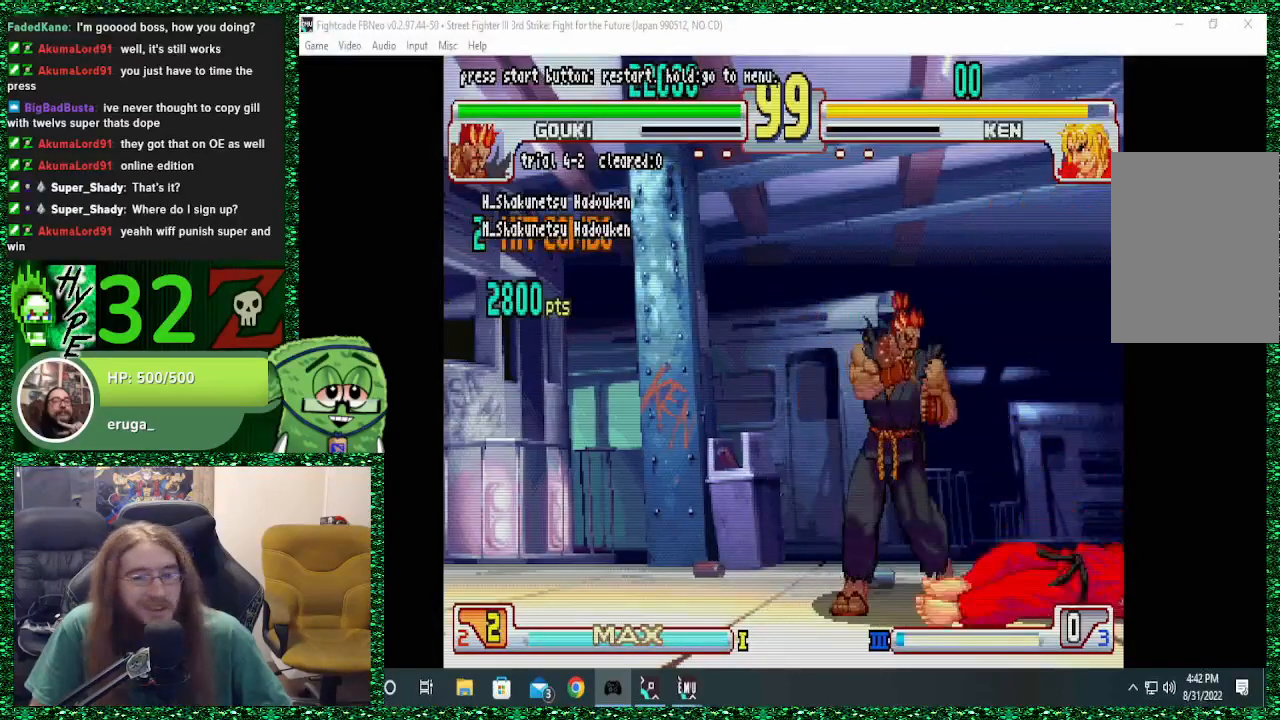
{"dt_ms": 500, "buttons": [], "left_stick": "center", "events": [[400, "left_stick", "left"], [500, "left_stick", "center"]]}
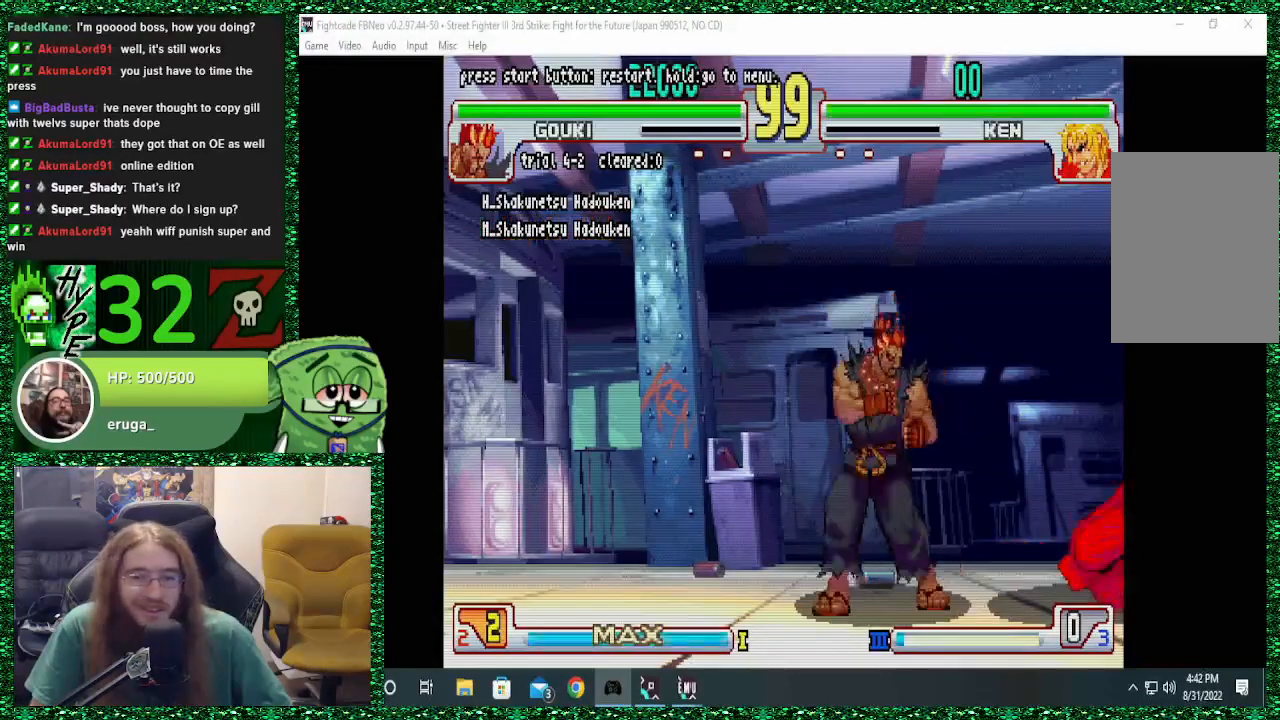
{"dt_ms": 500, "buttons": ["R1"], "left_stick": "down-left"}
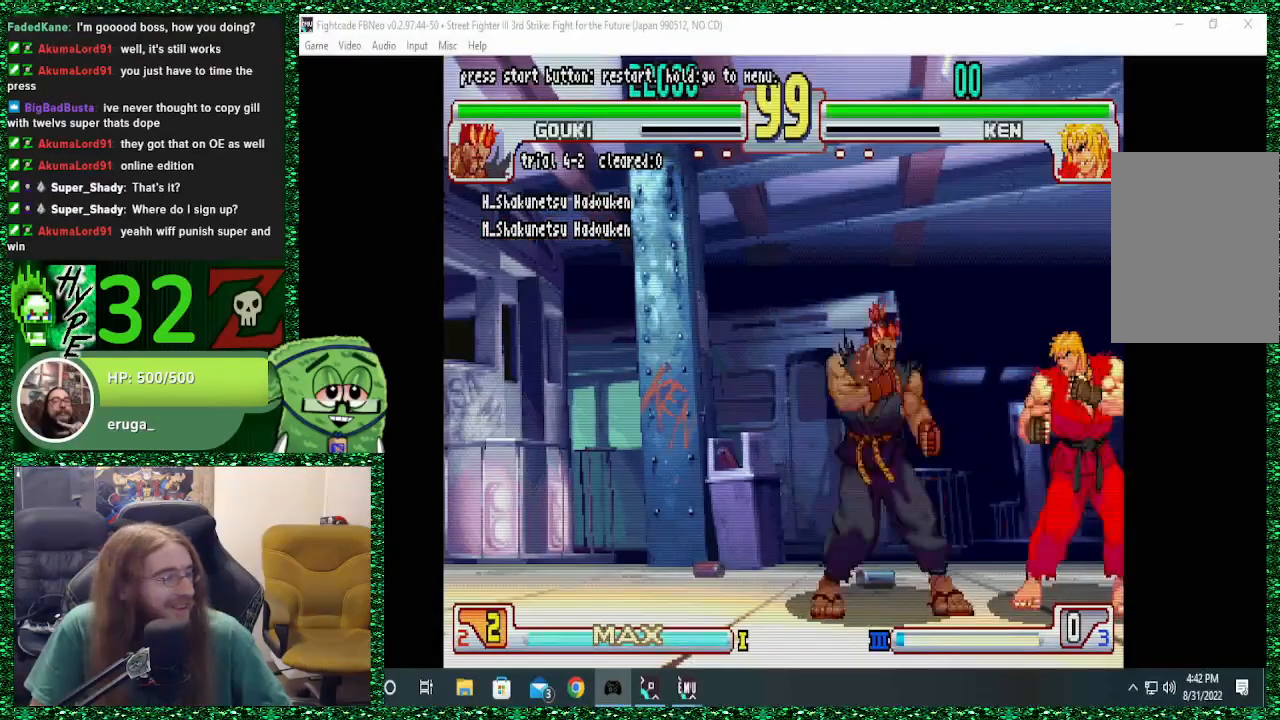
{"dt_ms": 500, "buttons": [], "left_stick": "center", "events": [[33, "left_stick", "center"], [67, "R1", "up"]]}
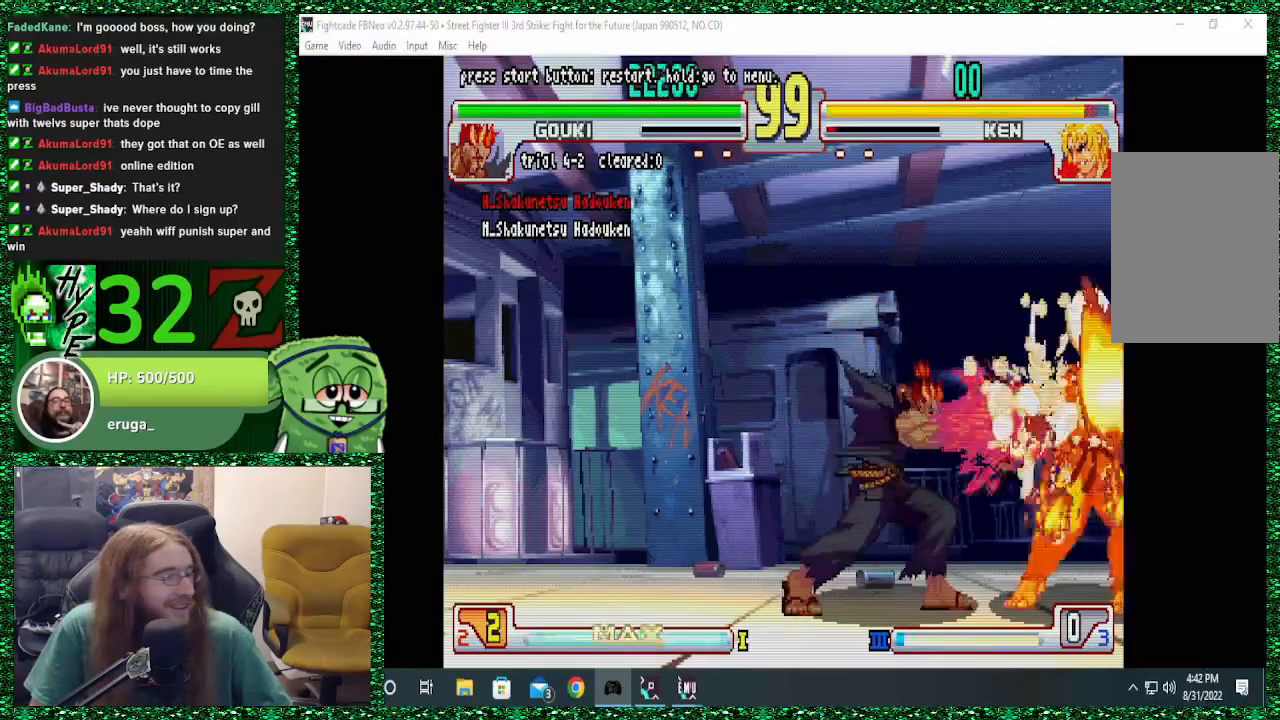
{"dt_ms": 500, "buttons": [], "left_stick": "center", "events": [[100, "left_stick", "down-right"], [233, "left_stick", "down"], [333, "left_stick", "left"], [400, "TRIANGLE", "down"], [467, "left_stick", "center"], [500, "TRIANGLE", "up"]]}